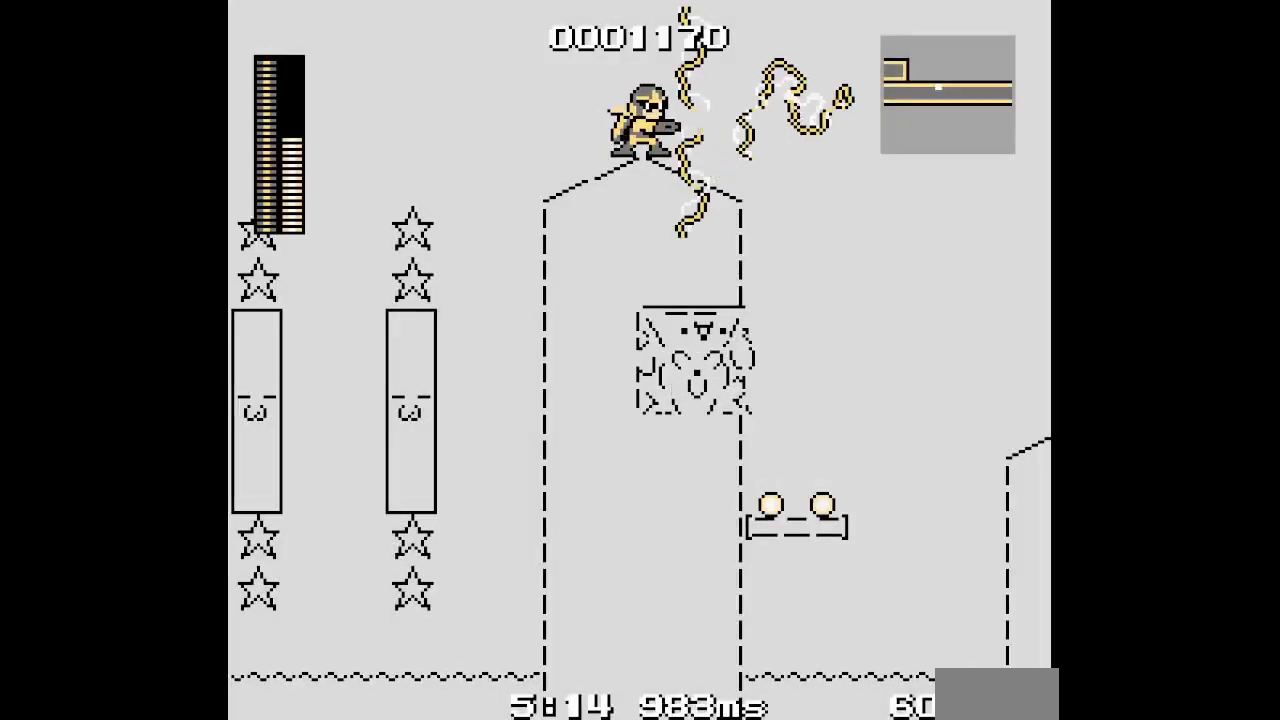
Gameplay with a controller (Xbox layout); each line is a JSON object with the inputs held at the frame after it. "events" lists button and stick changes between this image and that frame as [ms after this image, input, new state], when the widget could be followed in between. Not read: HOME L2 L3 R2 R3 left_stick right_stick.
{"buttons": [], "events": []}
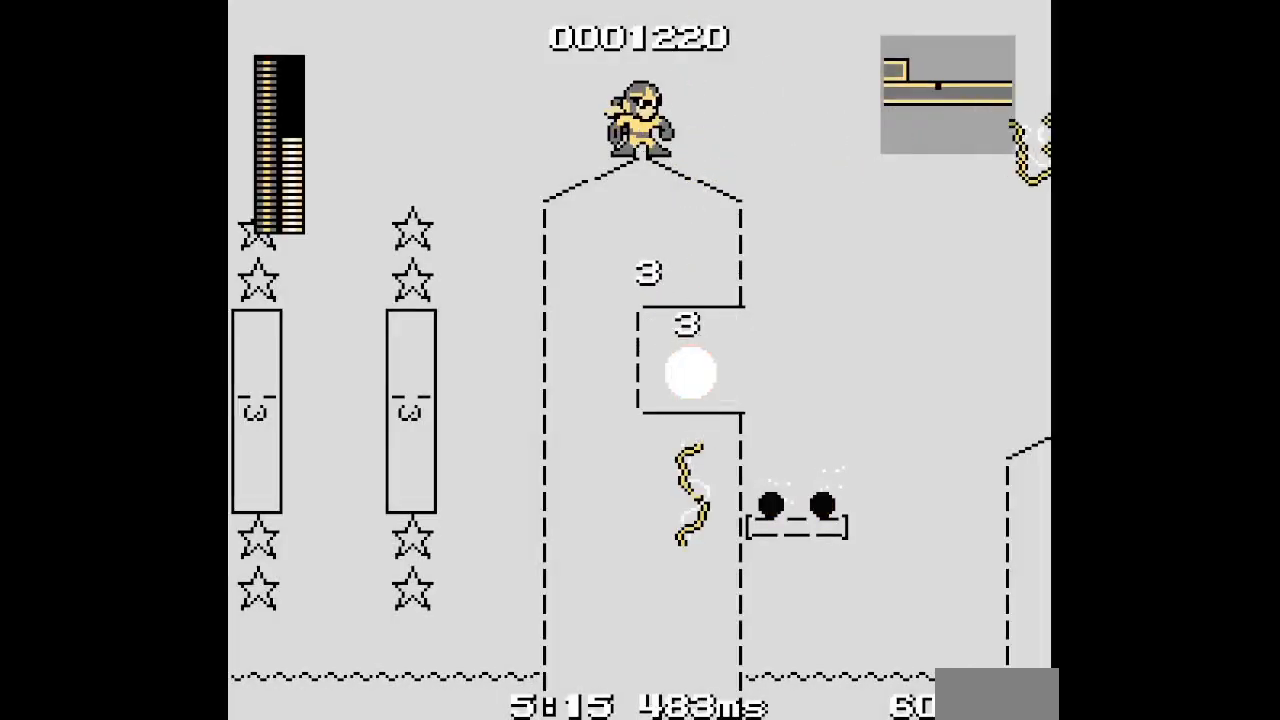
{"buttons": ["DPAD_RIGHT"], "events": [[267, "DPAD_RIGHT", "down"]]}
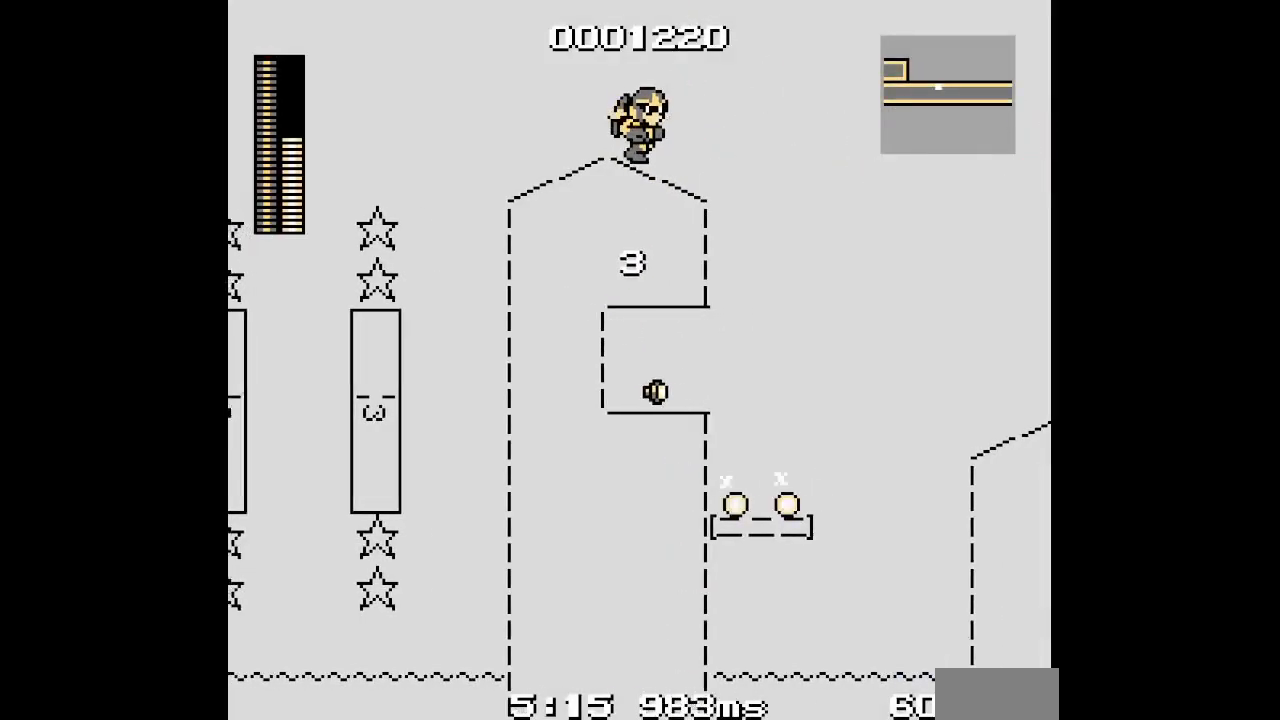
{"buttons": [], "events": [[267, "DPAD_RIGHT", "up"]]}
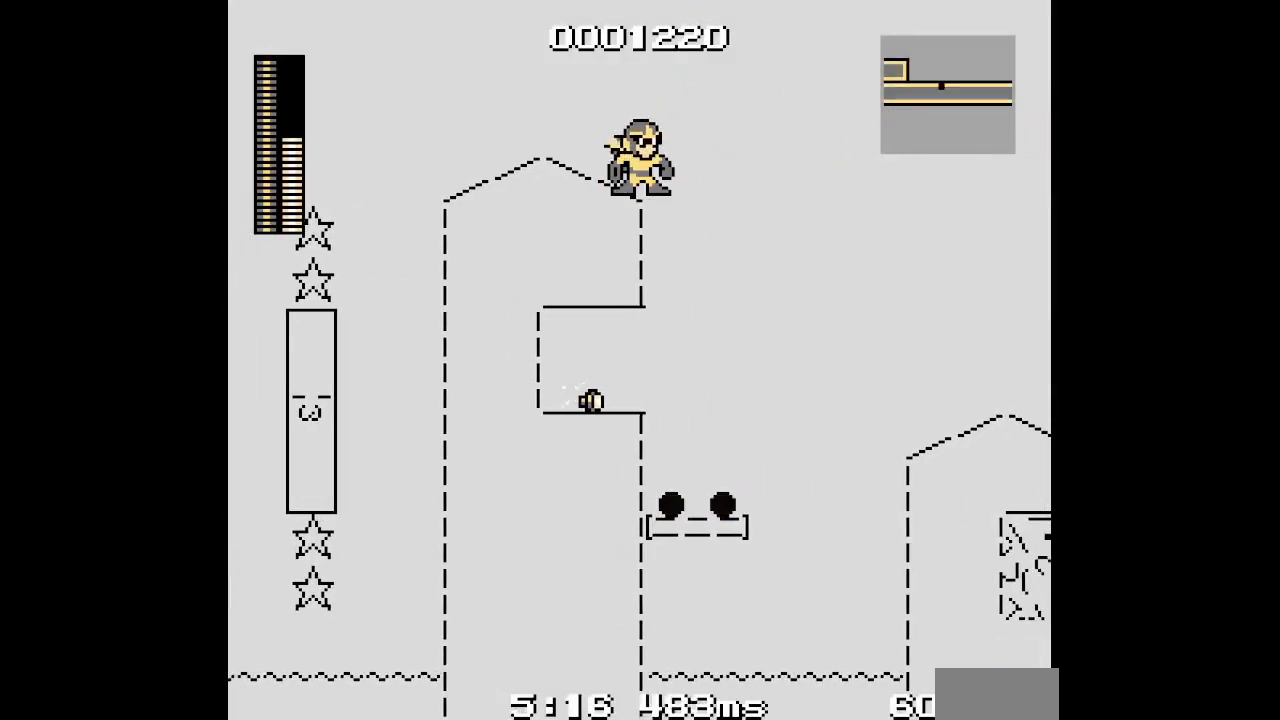
{"buttons": []}
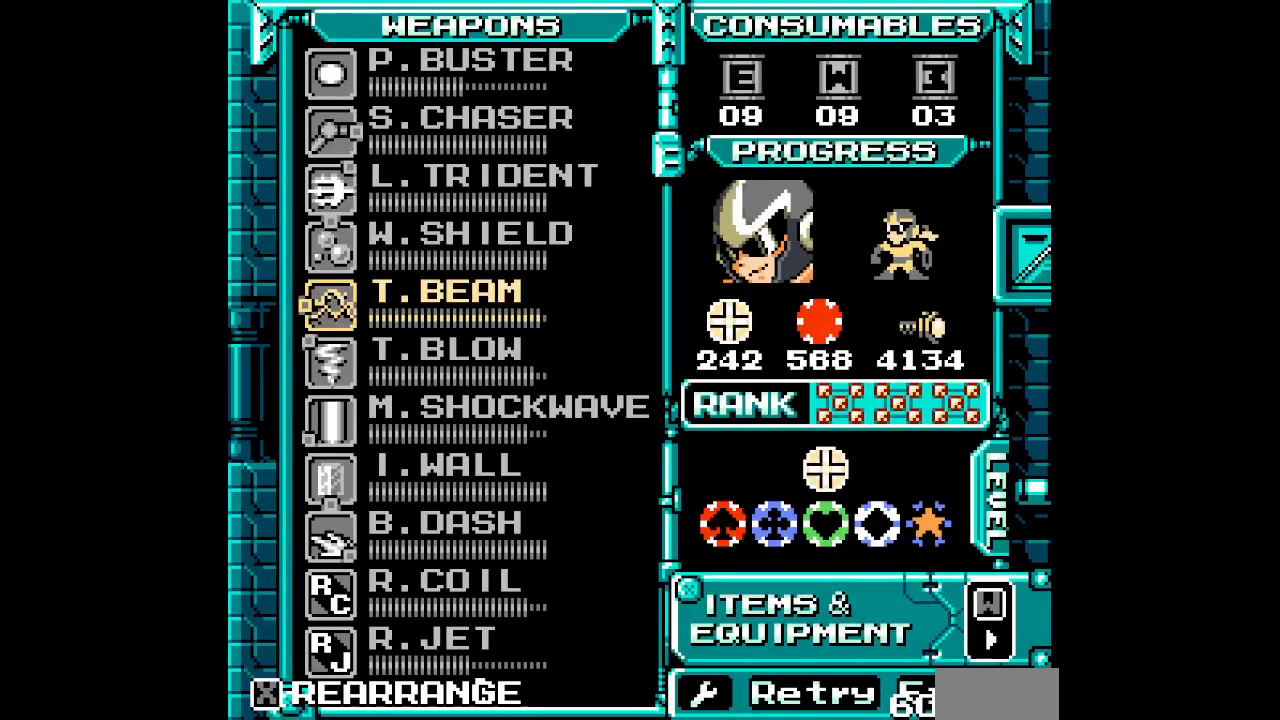
{"buttons": [], "events": []}
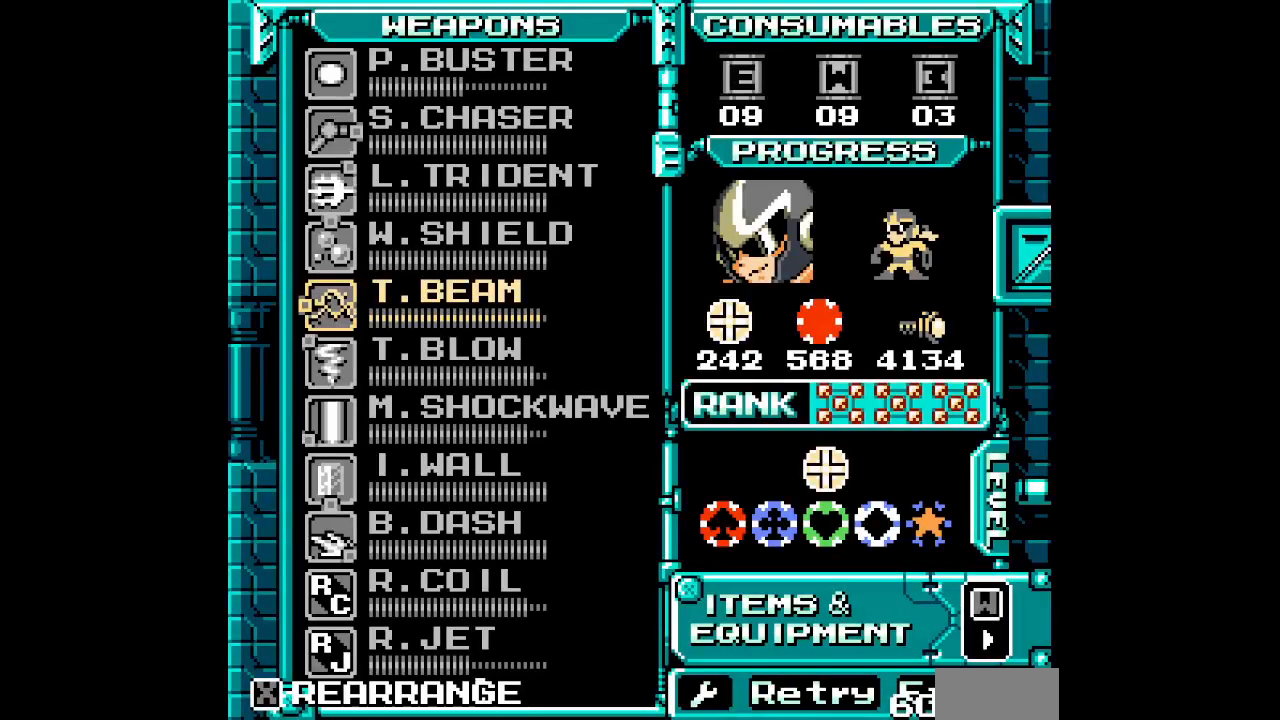
{"buttons": ["DPAD_DOWN"], "events": [[283, "SELECT", "down"], [383, "SELECT", "up"], [450, "DPAD_DOWN", "down"]]}
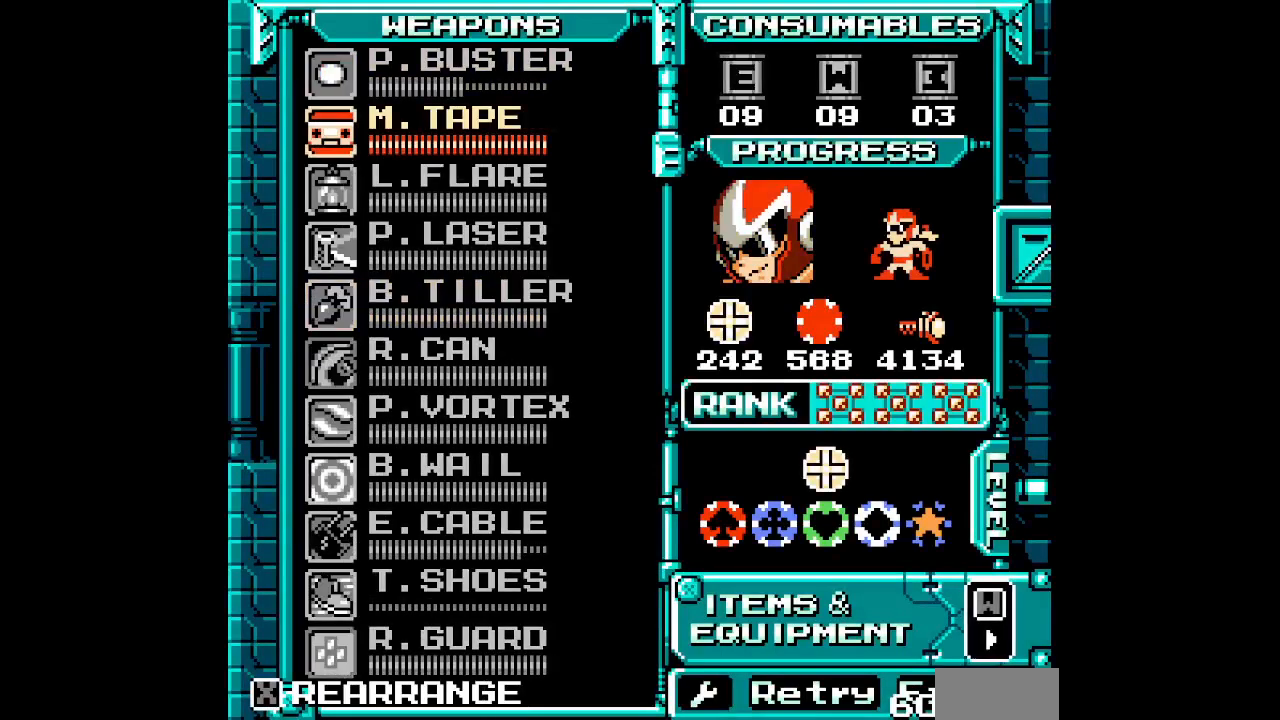
{"buttons": ["START"], "events": [[17, "DPAD_DOWN", "up"], [100, "DPAD_DOWN", "down"], [167, "DPAD_DOWN", "up"], [450, "START", "down"]]}
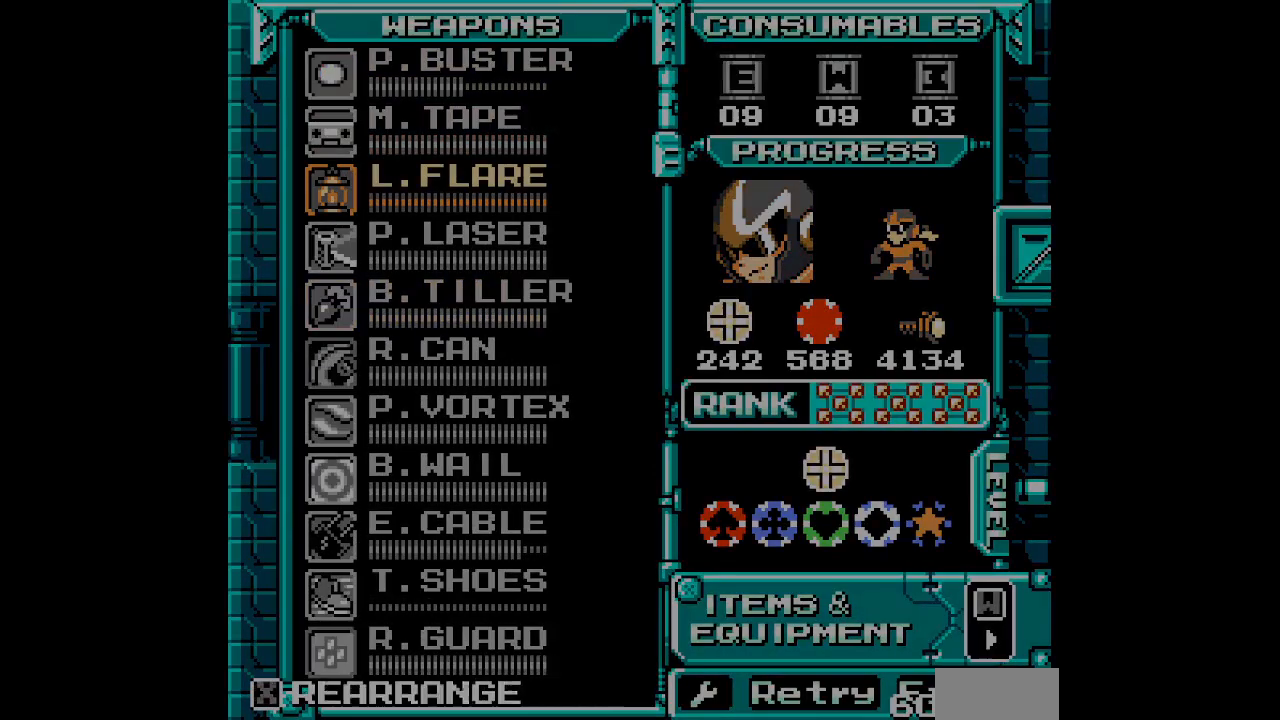
{"buttons": []}
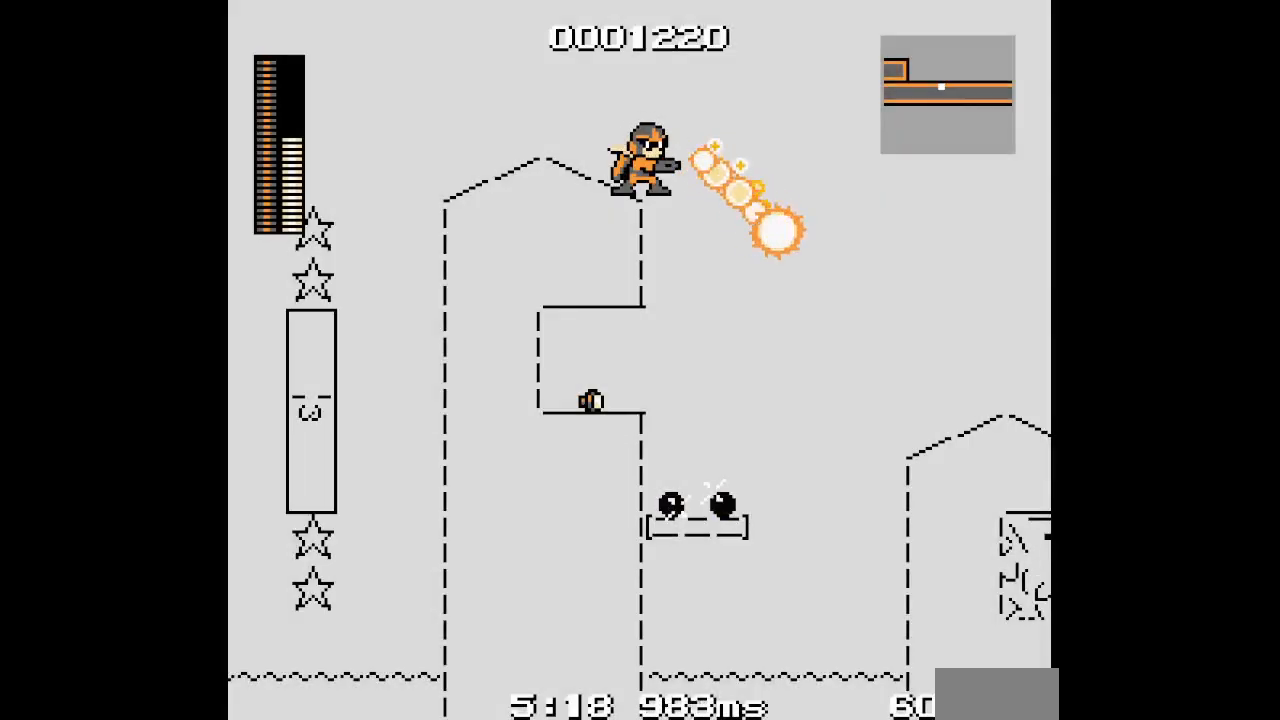
{"buttons": [], "events": []}
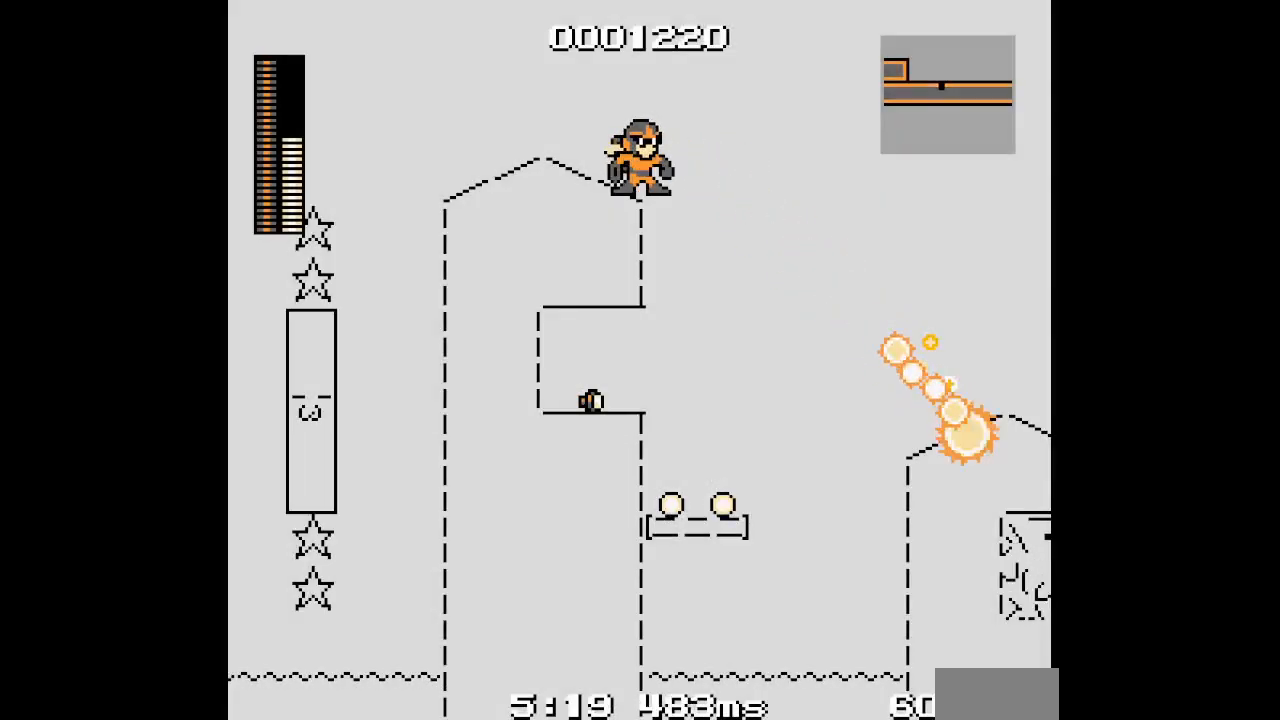
{"buttons": [], "events": []}
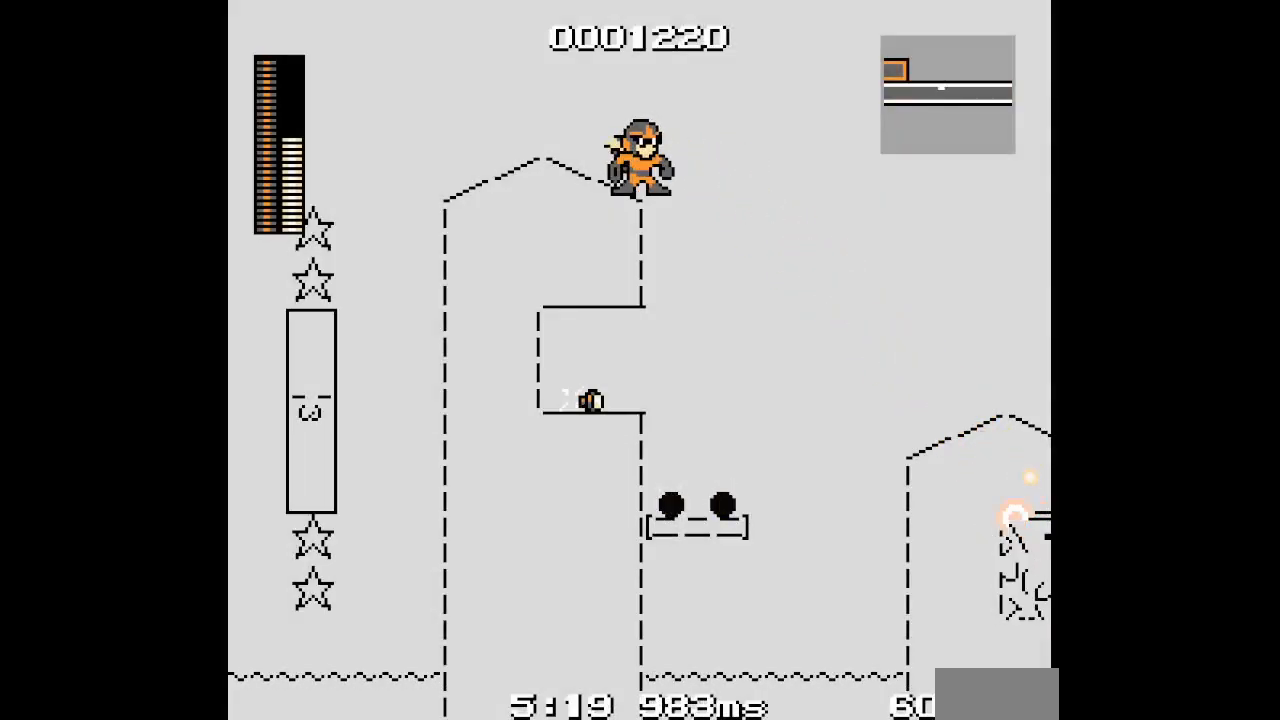
{"buttons": [], "events": []}
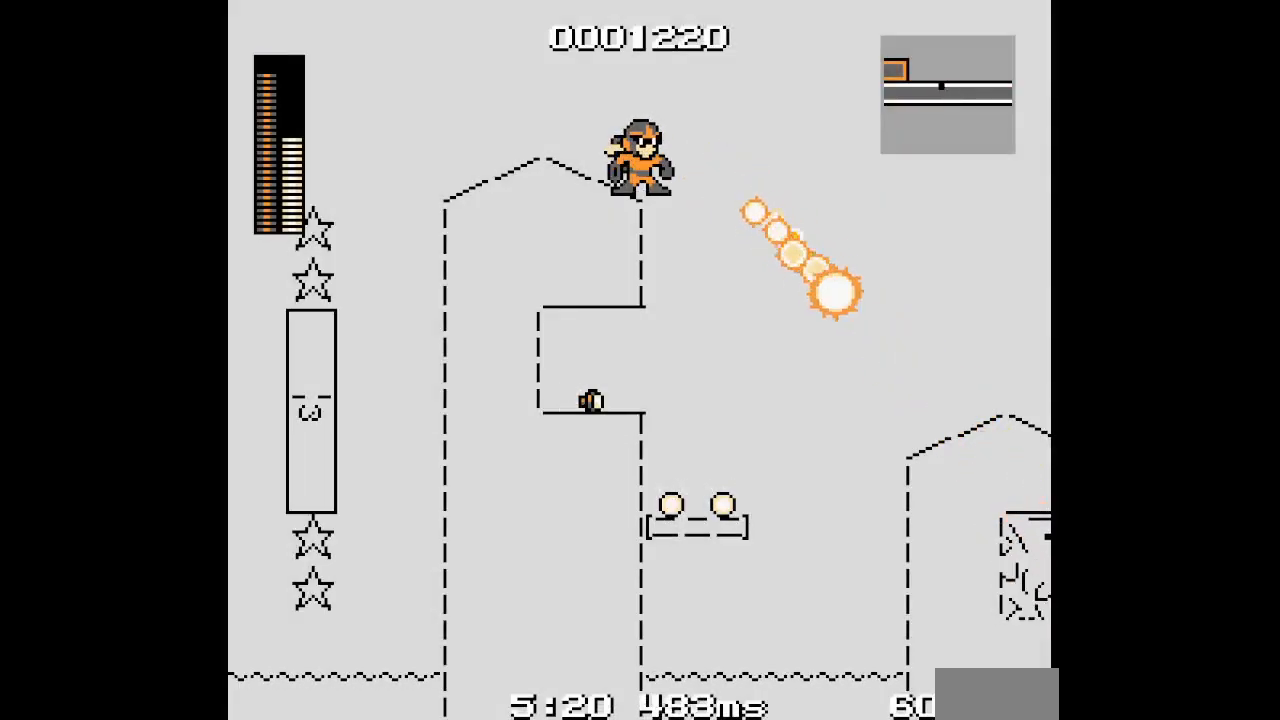
{"buttons": [], "events": []}
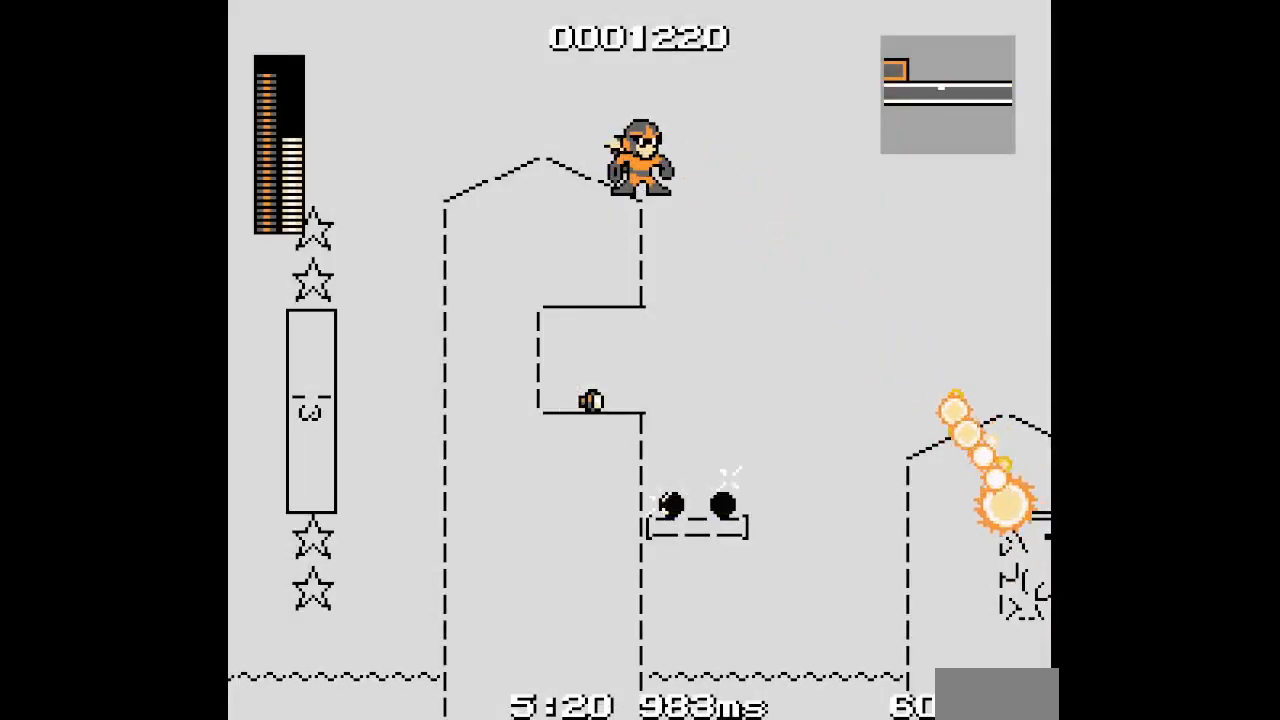
{"buttons": [], "events": []}
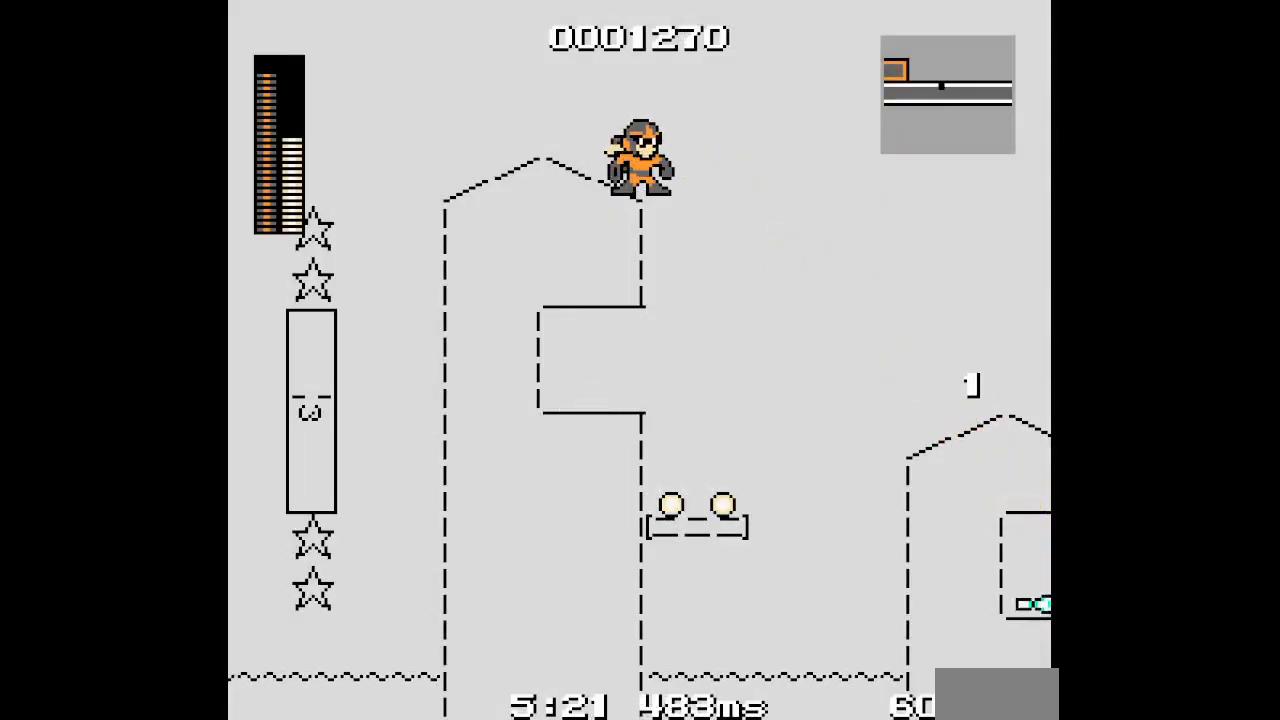
{"buttons": []}
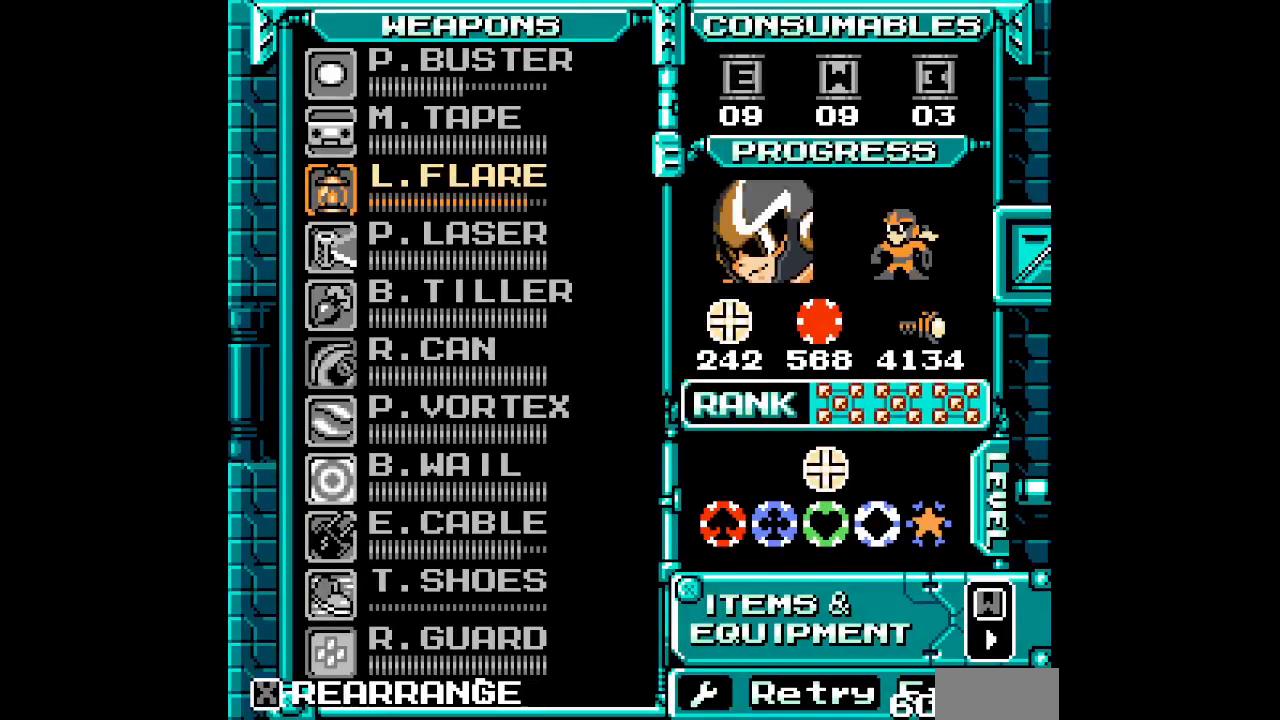
{"buttons": ["DPAD_UP"], "events": [[150, "SELECT", "down"], [250, "SELECT", "up"], [467, "DPAD_UP", "down"]]}
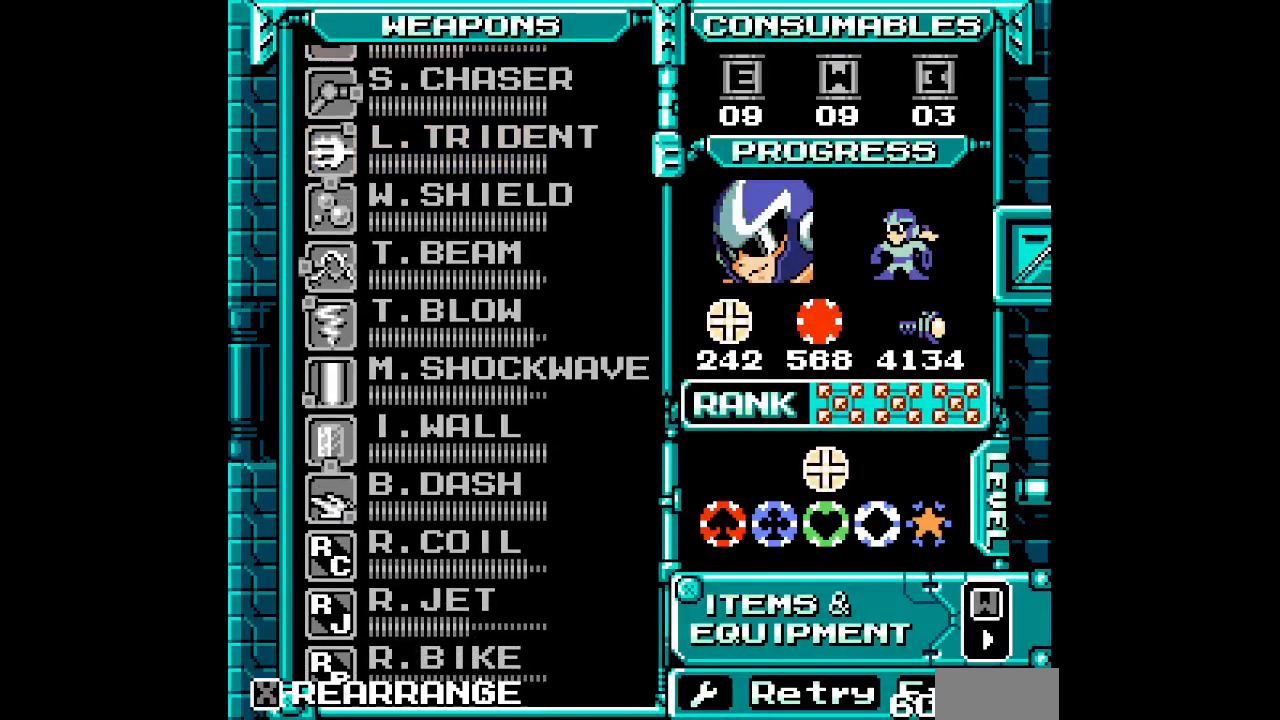
{"buttons": [], "events": [[17, "DPAD_UP", "up"], [250, "DPAD_UP", "down"], [333, "DPAD_UP", "up"], [400, "DPAD_UP", "down"], [467, "DPAD_UP", "up"]]}
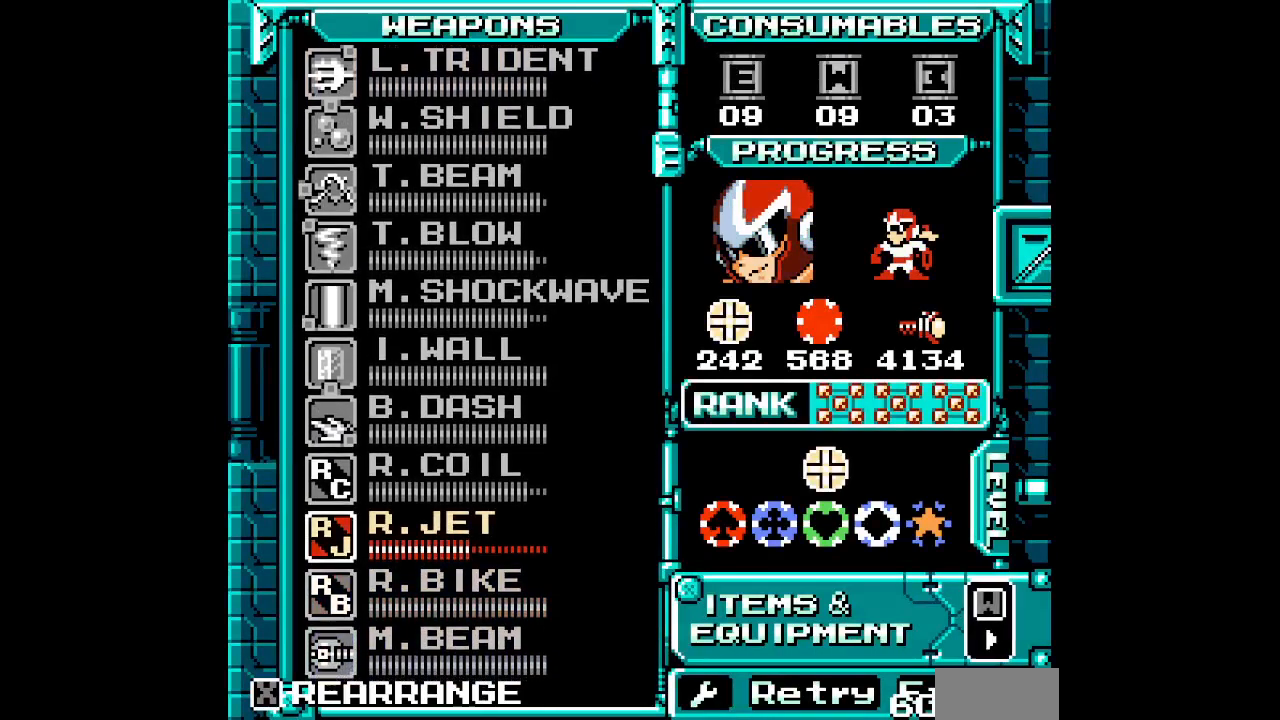
{"buttons": []}
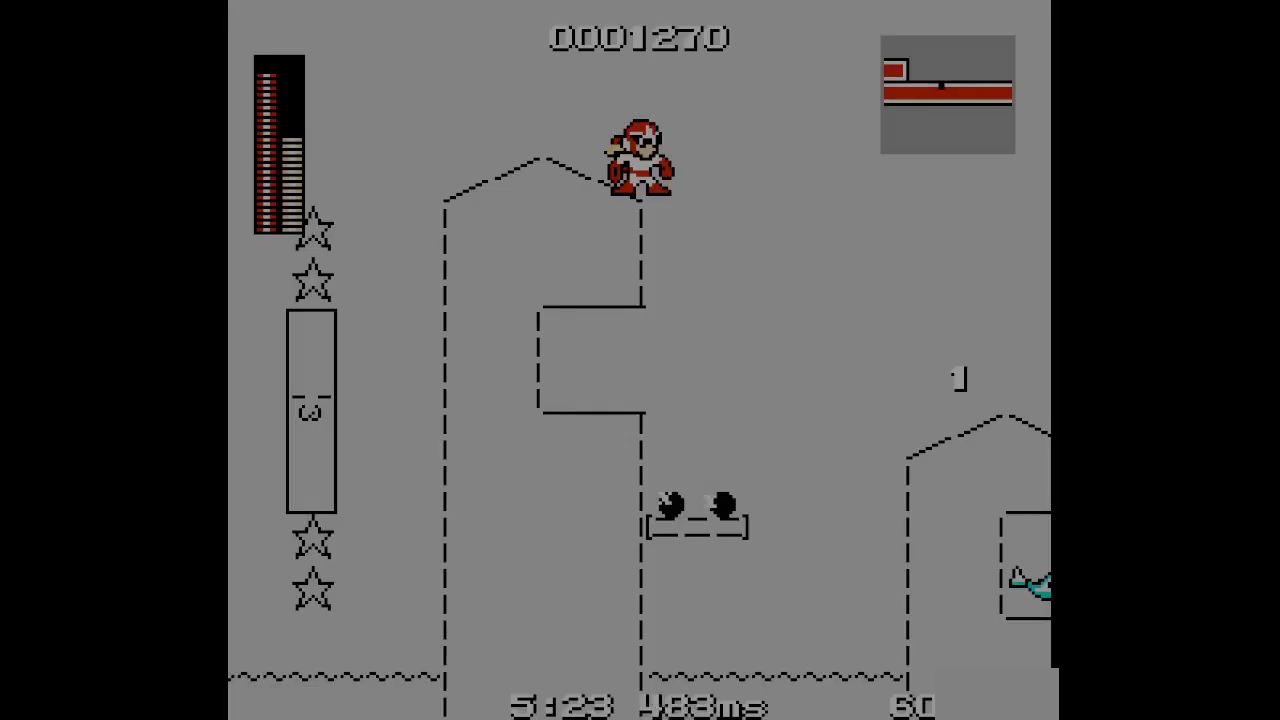
{"buttons": [], "events": []}
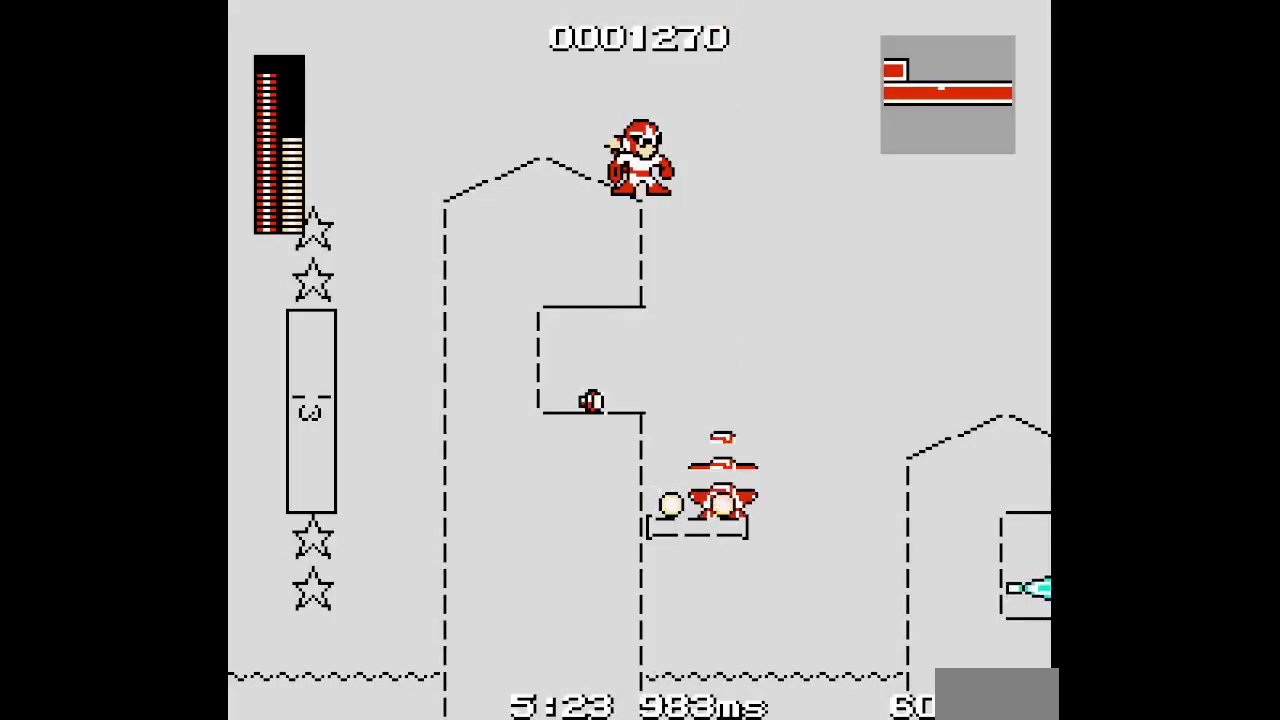
{"buttons": ["DPAD_RIGHT"], "events": [[450, "DPAD_RIGHT", "down"]]}
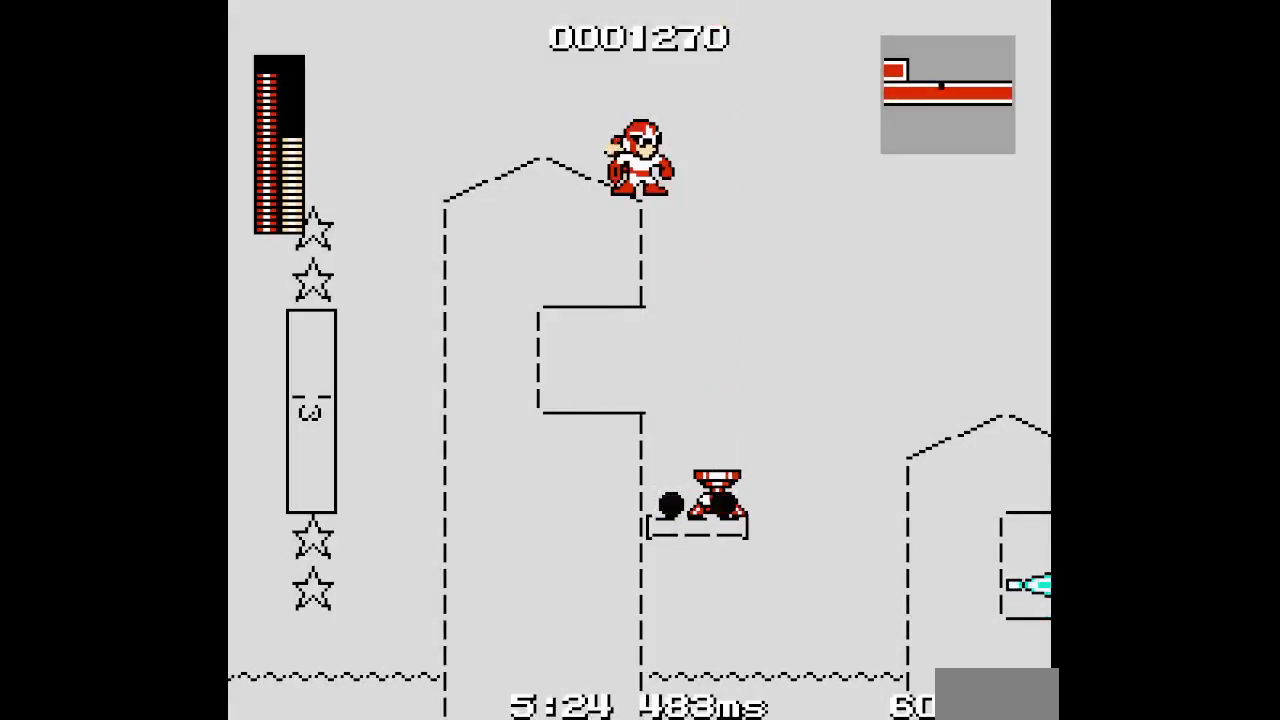
{"buttons": [], "events": [[400, "DPAD_RIGHT", "up"]]}
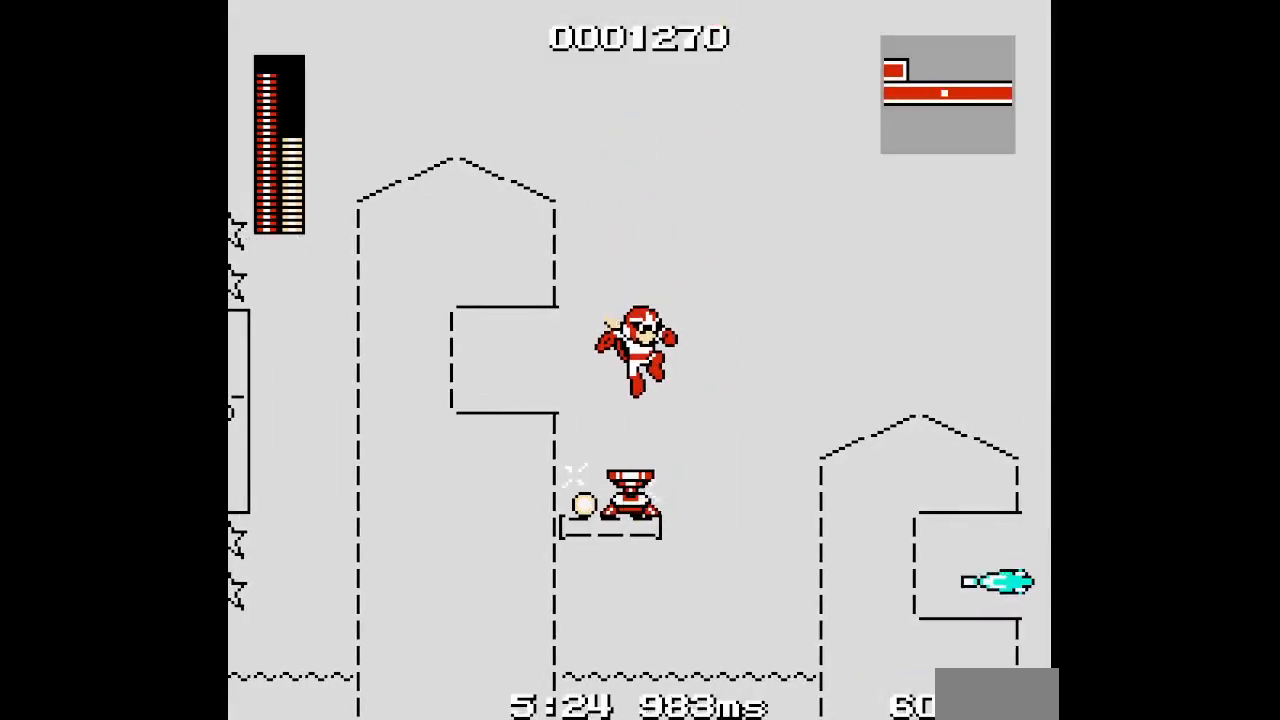
{"buttons": ["DPAD_RIGHT"], "events": [[133, "DPAD_RIGHT", "down"], [167, "R1", "down"], [233, "DPAD_RIGHT", "up"], [250, "R1", "up"], [433, "DPAD_RIGHT", "down"]]}
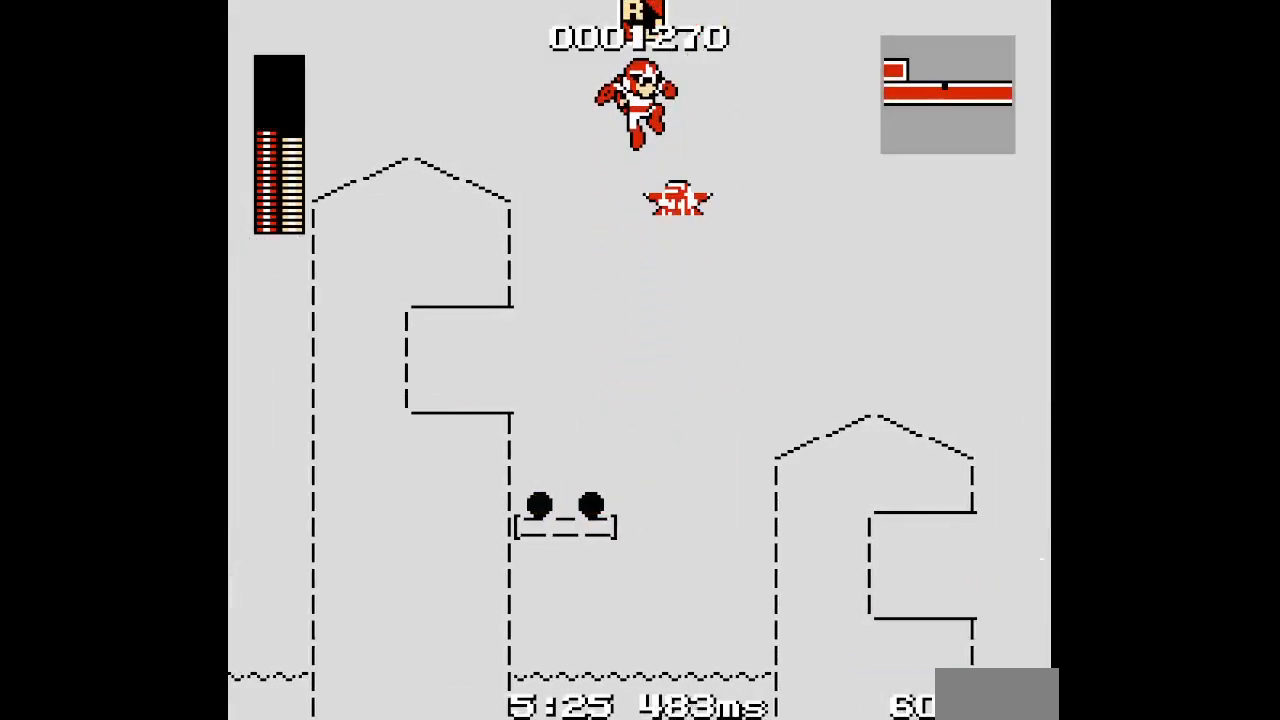
{"buttons": [], "events": [[233, "DPAD_RIGHT", "up"]]}
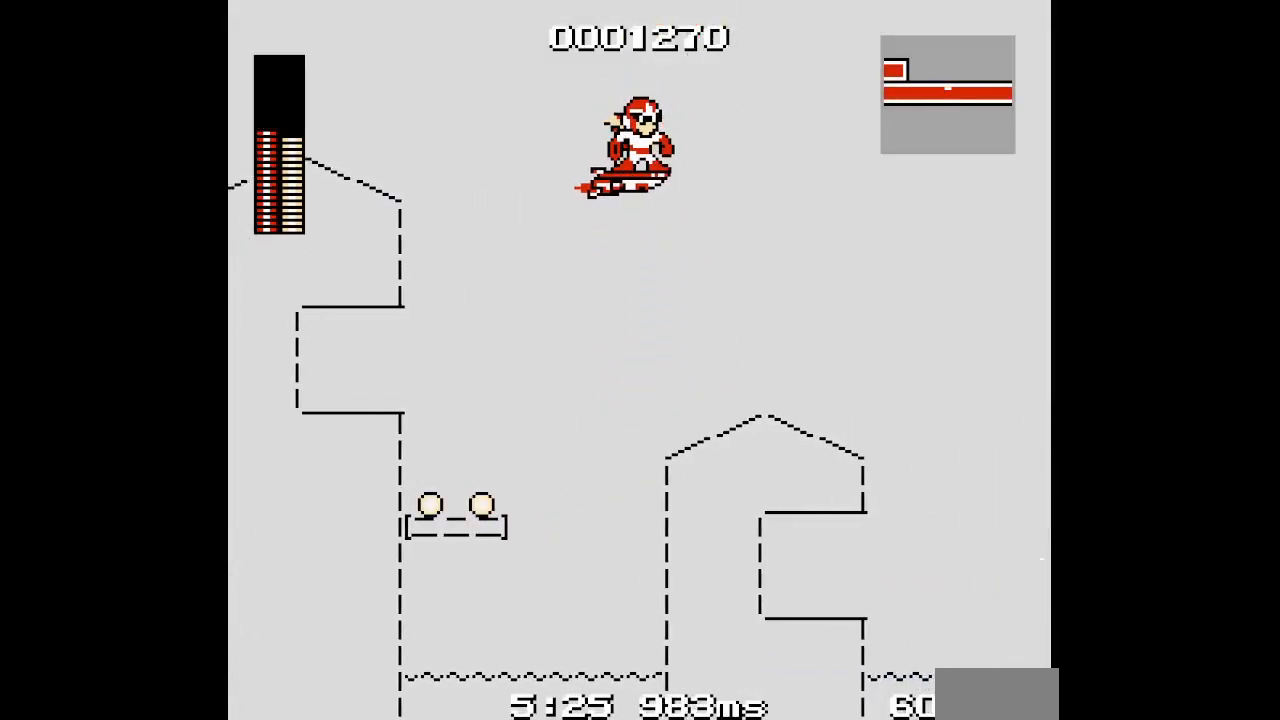
{"buttons": [], "events": []}